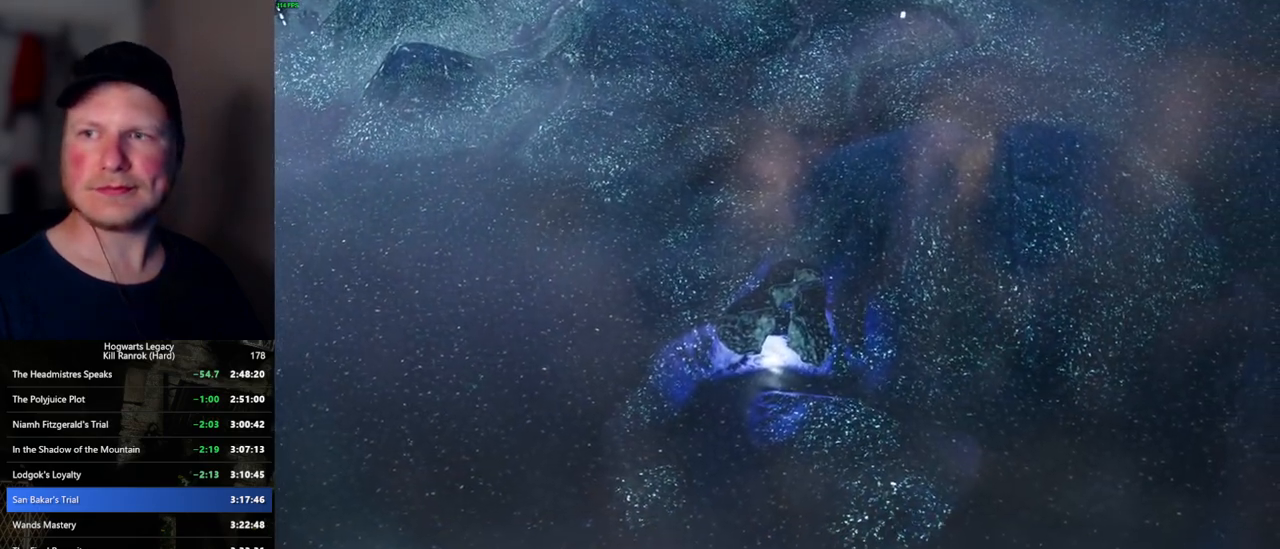
Gameplay with keyboard and mouse; each line is a JSON object with the keys and mouse buttons held at the frame after it. "events" lists presses ("down") and releases ("up") of ".", "/", "0", "1", "2", "3", "4", "5", "6", "7", "8", "9", "a", "alt_l", "alt_r", "b", "backslash", "backspace", "c", "caps_lock", "comma", "ctrl_l", "ctrl_r", "d", "e", "equals", "escape", "f", "f1", "f10", "f11", "f12", "f2", "f3", "f4", "f5", "f6", "f7", "f8", "f9", "g", "h", "i", "j", "k", "l", "lbracket", "m", "minus", "n", "o", "p", "q", "quote", "r", "rbracket", "return", "s", "semicolon", "shift_l", "shift_r", "space", "super_l", "super_r", "t", "tab", "tilde", "u", "v", "w", "x", "y", "z", "mouse_left", "mouse_wheel", "mouse_right", "mouse_mb4" and "mouse_mb5" between this image and that frame as [ms after this image, input, new state], when the widget could be followed in between. "mouse_left", "mouse_wheel", "mouse_right", "mouse_mb4", "mouse_mb5" = the "left", "wheel", "right", "mb4", "mb5" buttons of the "mouse" list. No other keys are recorded. "wheel" means that the mouse wheel is clicked or scrolled. Mouse movement is not recorded.
{"keys": ["q", "space"], "mouse": ["wheel"], "events": [[34, "space", "down"], [67, "q", "up"], [67, "space", "up"], [150, "mouse_wheel", "down"], [167, "q", "down"], [184, "space", "down"], [217, "mouse_wheel", "up"], [217, "space", "up"], [234, "mouse_wheel", "down"], [234, "q", "up"], [317, "mouse_wheel", "up"], [317, "q", "down"], [400, "q", "up"], [467, "q", "down"], [500, "mouse_wheel", "down"], [500, "space", "down"]]}
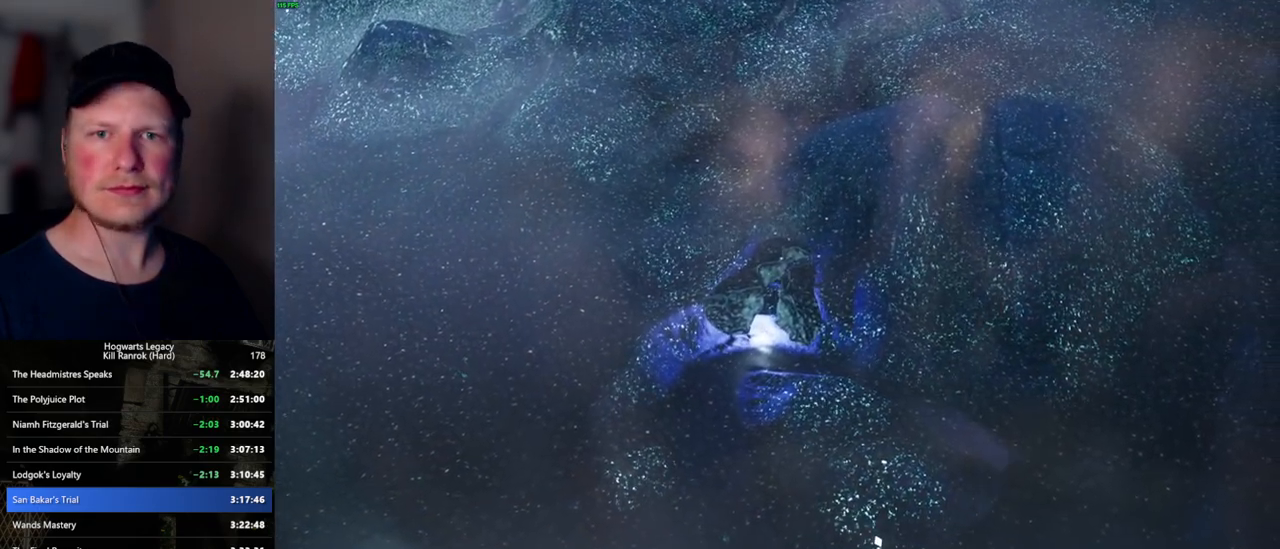
{"keys": [], "mouse": ["wheel"], "events": [[34, "mouse_wheel", "up"], [34, "space", "up"], [50, "mouse_wheel", "down"], [50, "q", "up"], [117, "mouse_wheel", "up"], [117, "q", "down"], [184, "space", "down"], [217, "space", "up"], [234, "q", "up"], [384, "q", "down"], [384, "space", "down"], [417, "mouse_wheel", "down"], [434, "mouse_wheel", "up"], [434, "q", "up"], [434, "space", "up"], [467, "mouse_wheel", "down"]]}
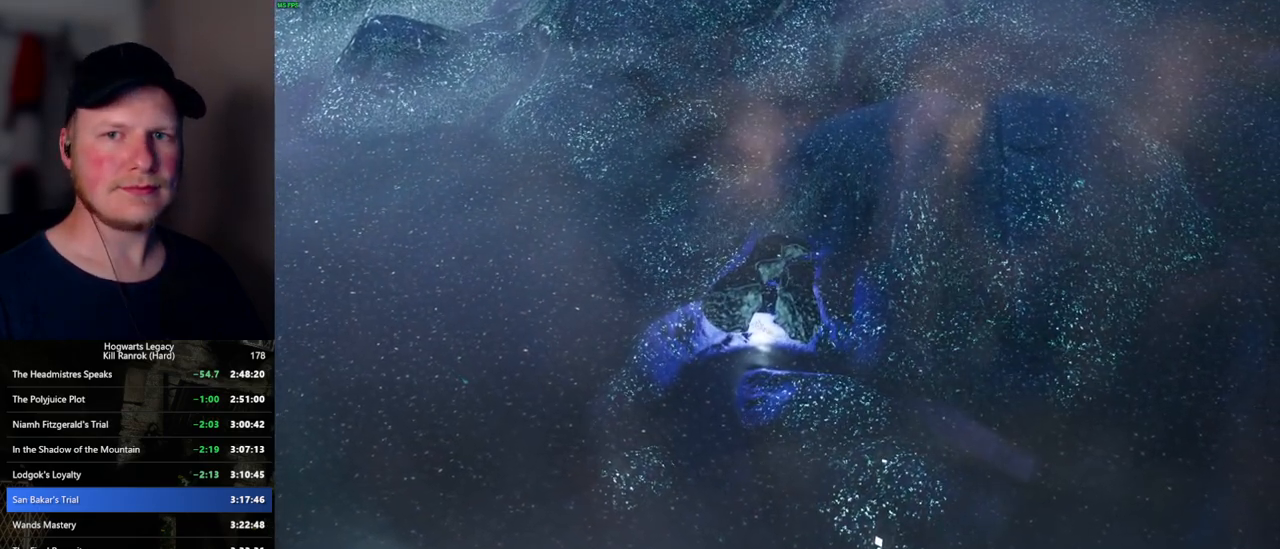
{"keys": [], "mouse": [], "events": [[84, "mouse_wheel", "up"], [84, "q", "down"], [84, "space", "down"], [117, "space", "up"], [134, "q", "up"], [200, "mouse_wheel", "down"], [250, "mouse_wheel", "up"], [250, "q", "down"], [250, "space", "down"], [267, "mouse_wheel", "down"], [284, "space", "up"], [317, "q", "up"], [417, "mouse_wheel", "up"], [417, "q", "down"], [434, "space", "down"], [467, "q", "up"], [467, "space", "up"]]}
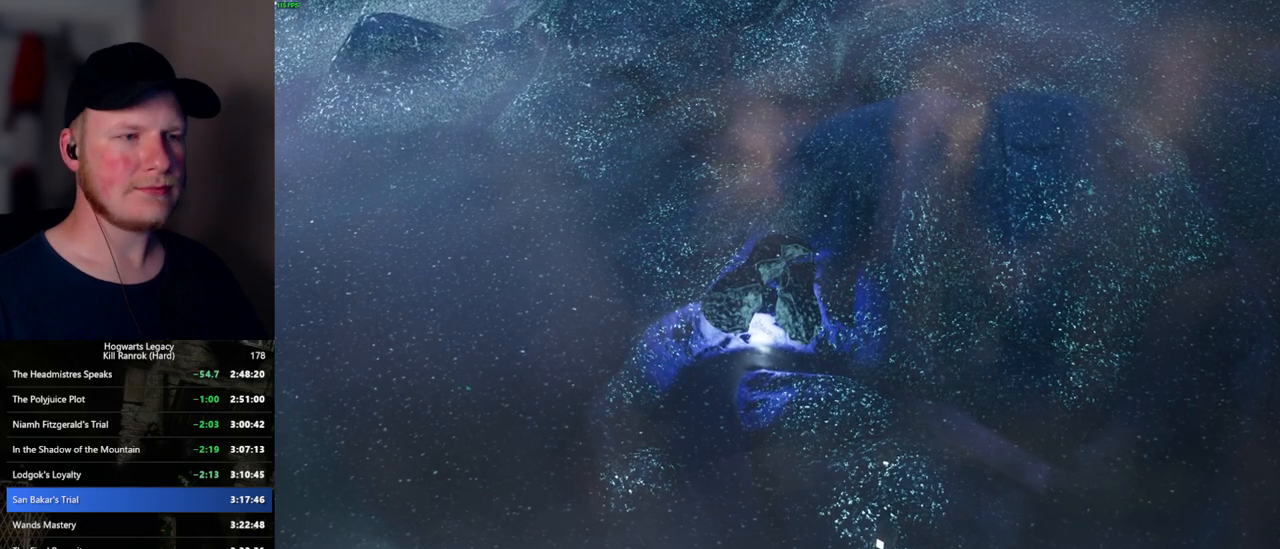
{"keys": [], "mouse": [], "events": [[100, "q", "down"], [117, "space", "down"], [150, "mouse_wheel", "down"], [167, "mouse_wheel", "up"], [184, "q", "up"], [184, "space", "up"], [217, "mouse_wheel", "down"], [250, "mouse_wheel", "up"], [250, "q", "down"], [267, "mouse_wheel", "down"], [300, "mouse_wheel", "up"], [300, "space", "down"], [334, "space", "up"], [367, "q", "up"], [450, "q", "down"], [467, "space", "down"], [500, "q", "up"], [500, "space", "up"]]}
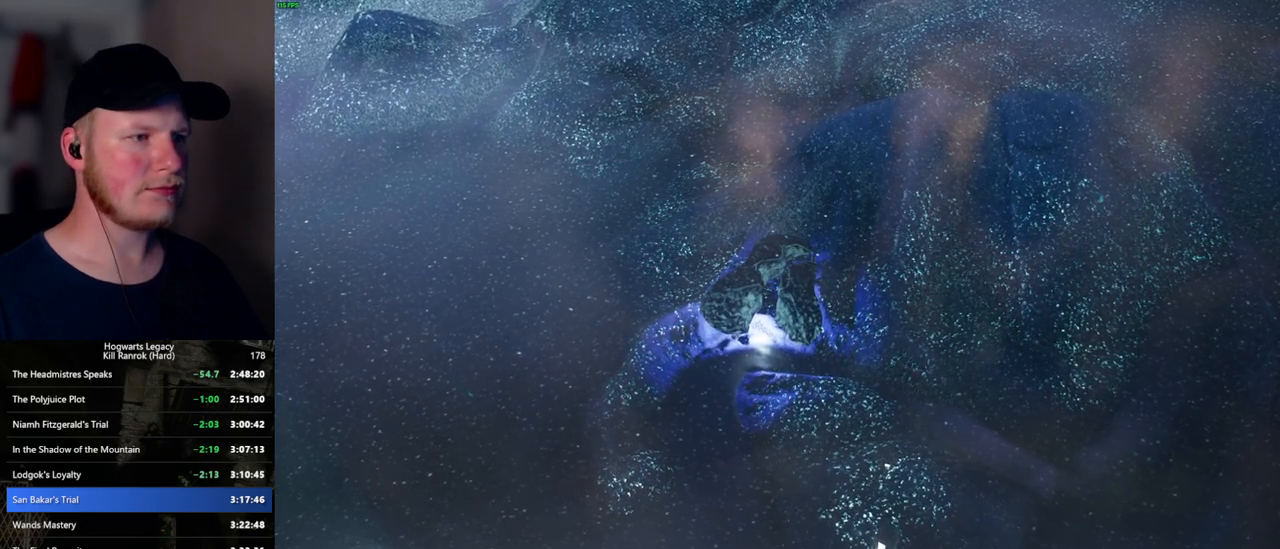
{"keys": [], "mouse": ["wheel"], "events": [[50, "mouse_wheel", "down"], [84, "mouse_wheel", "up"], [100, "mouse_wheel", "down"], [134, "q", "down"], [134, "space", "down"], [150, "mouse_wheel", "up"], [150, "q", "up"], [184, "space", "up"], [284, "q", "down"], [300, "space", "down"], [334, "space", "up"], [367, "q", "up"], [384, "mouse_wheel", "down"], [400, "mouse_wheel", "up"], [417, "mouse_wheel", "down"], [434, "mouse_wheel", "up"], [434, "q", "down"], [450, "space", "down"], [467, "mouse_wheel", "down"], [500, "q", "up"], [500, "space", "up"]]}
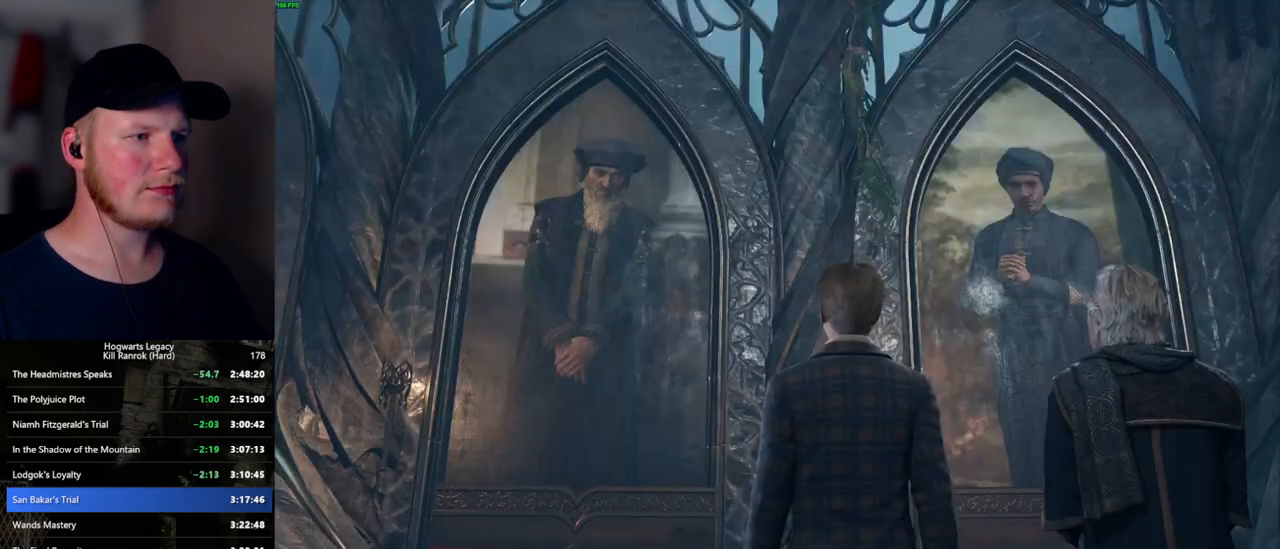
{"keys": ["q", "space"], "mouse": [], "events": [[117, "mouse_wheel", "up"], [117, "q", "down"], [200, "q", "up"], [267, "mouse_wheel", "down"], [267, "q", "down"], [300, "space", "down"], [334, "mouse_wheel", "up"], [334, "space", "up"], [350, "q", "up"], [367, "mouse_wheel", "down"], [417, "mouse_wheel", "up"], [417, "q", "down"], [467, "space", "down"]]}
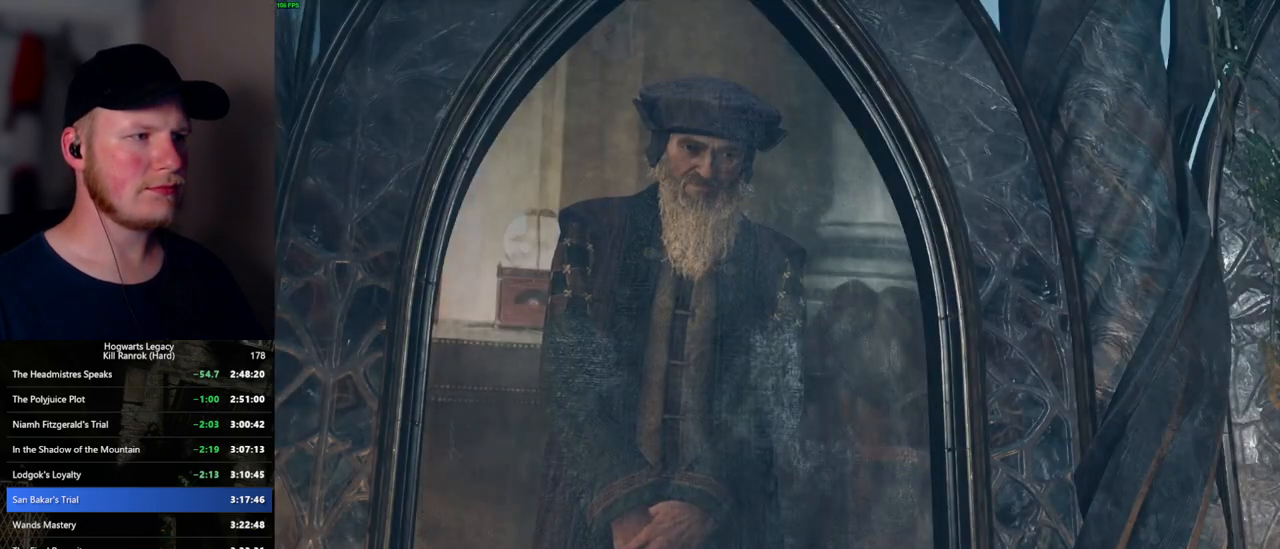
{"keys": ["q"], "mouse": [], "events": [[17, "space", "up"], [34, "q", "up"], [84, "q", "down"], [184, "mouse_wheel", "down"], [217, "mouse_wheel", "up"], [217, "q", "up"], [234, "mouse_wheel", "down"], [250, "mouse_wheel", "up"], [250, "q", "down"], [267, "mouse_wheel", "down"], [300, "mouse_wheel", "up"], [300, "space", "down"], [350, "q", "up"], [350, "space", "up"], [450, "q", "down"]]}
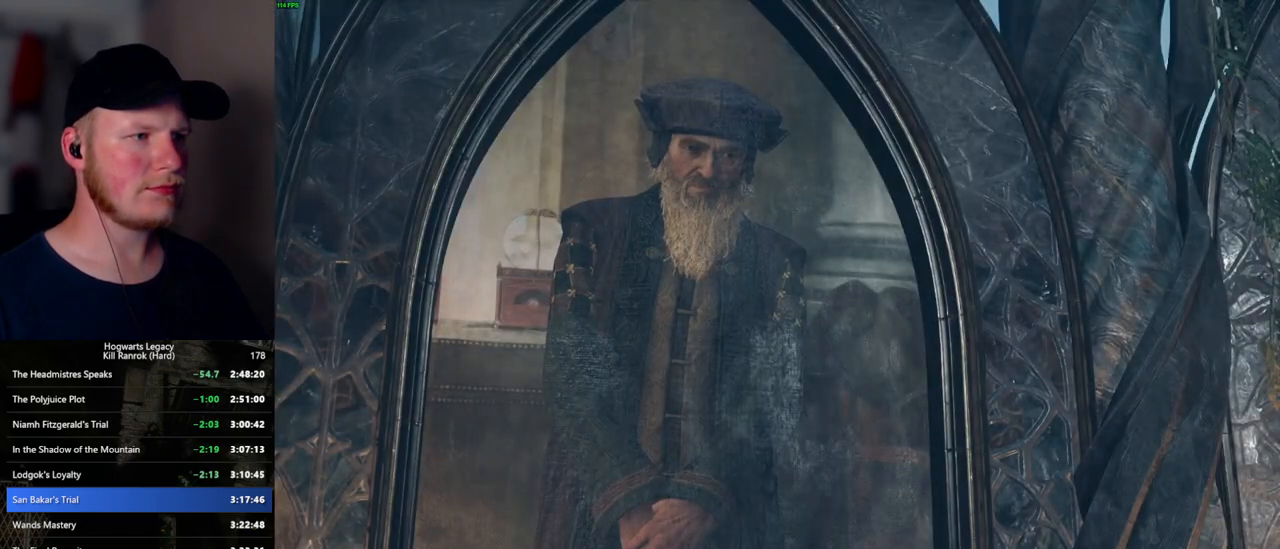
{"keys": [], "mouse": [], "events": [[17, "q", "up"], [50, "mouse_wheel", "down"], [117, "q", "down"], [134, "space", "down"], [167, "q", "up"], [167, "space", "up"], [200, "mouse_wheel", "up"]]}
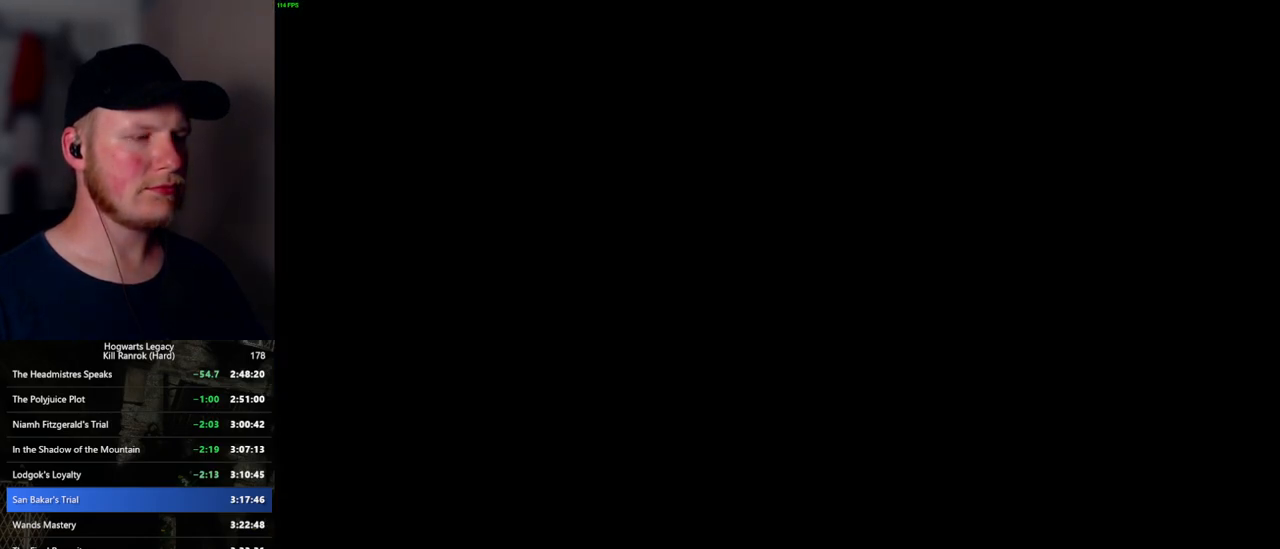
{"keys": [], "mouse": ["wheel"], "events": [[417, "mouse_wheel", "down"]]}
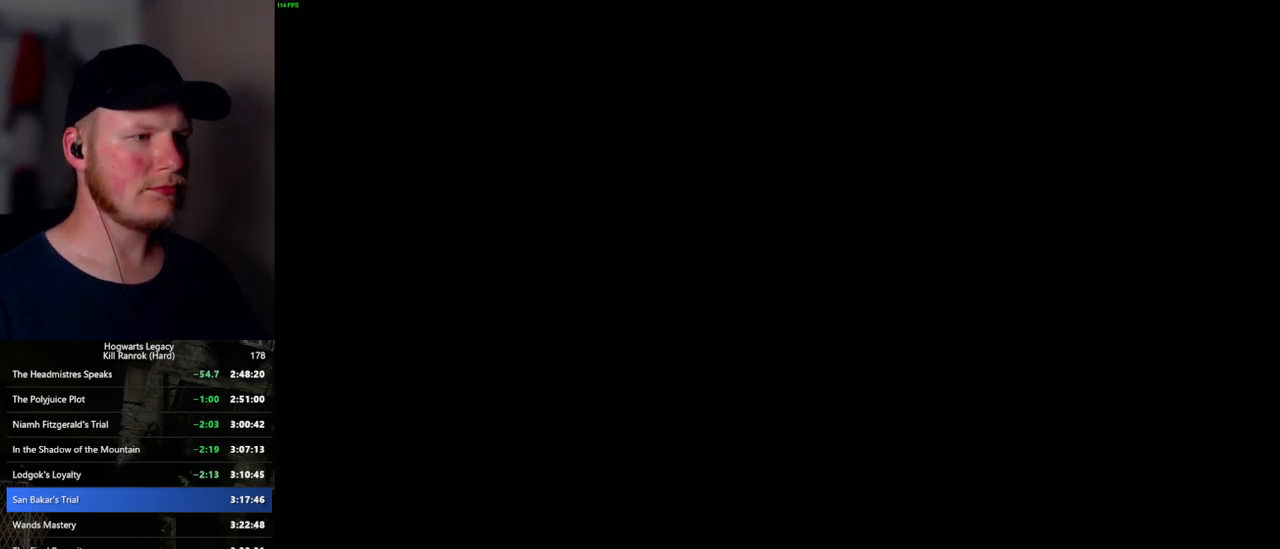
{"keys": [], "mouse": [], "events": [[484, "mouse_wheel", "up"]]}
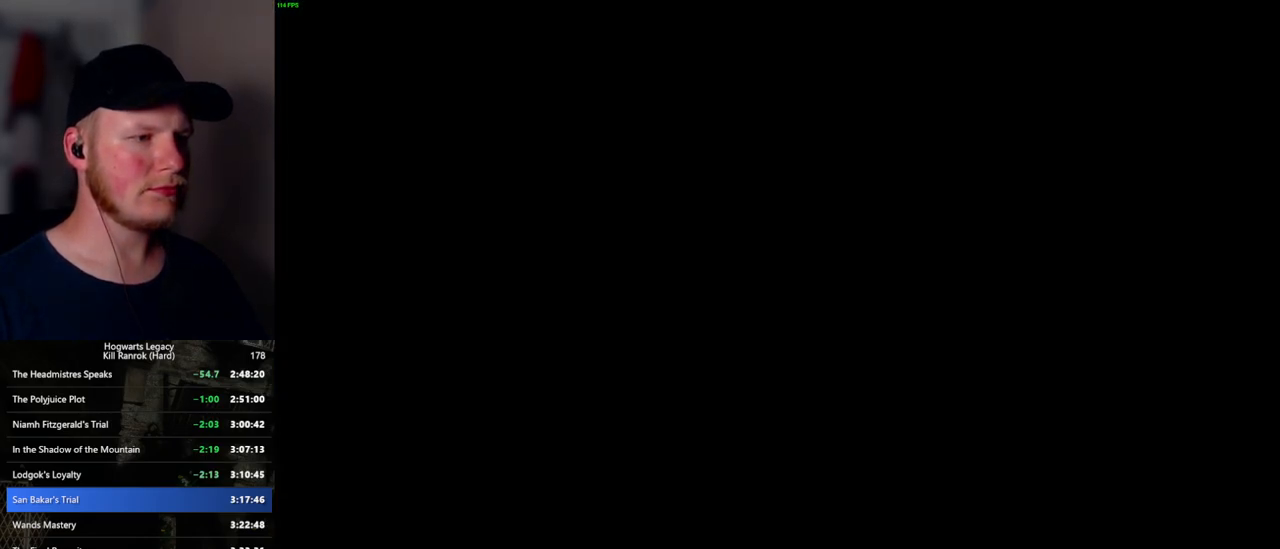
{"keys": ["q", "space"], "mouse": [], "events": [[117, "q", "down"], [134, "space", "down"], [184, "q", "up"], [200, "mouse_wheel", "down"], [217, "mouse_wheel", "up"], [217, "space", "up"], [250, "mouse_wheel", "down"], [300, "mouse_wheel", "up"], [300, "q", "down"], [300, "space", "down"], [350, "space", "up"], [367, "q", "up"], [467, "q", "down"], [467, "space", "down"]]}
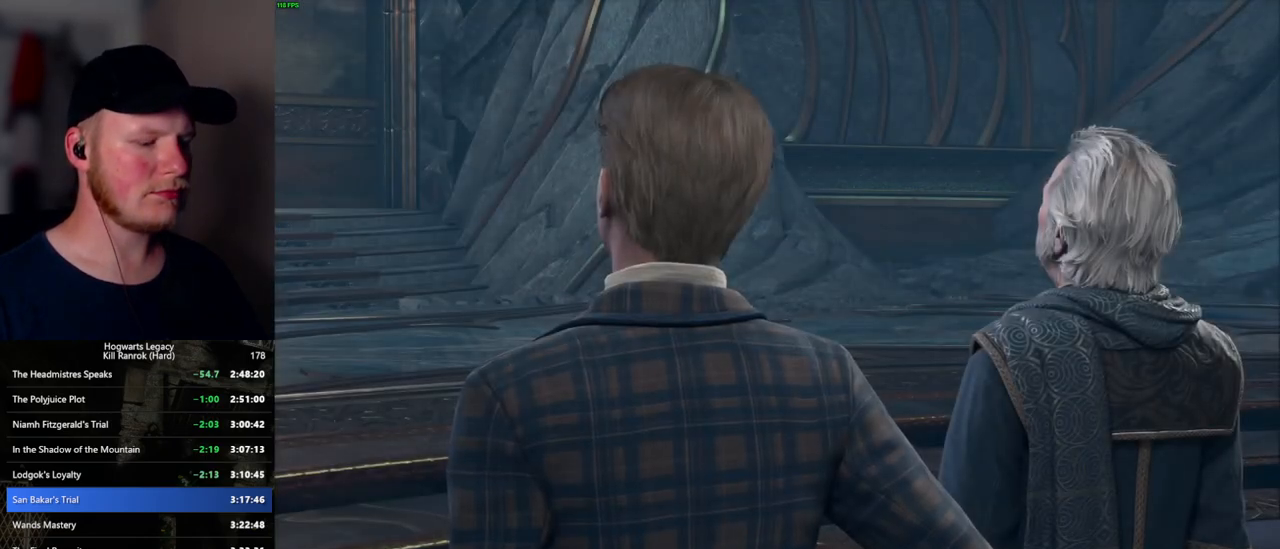
{"keys": ["q"], "mouse": [], "events": [[17, "q", "up"], [34, "mouse_wheel", "down"], [34, "space", "up"], [117, "mouse_wheel", "up"], [117, "q", "down"], [134, "mouse_wheel", "down"], [150, "mouse_wheel", "up"], [150, "space", "down"], [184, "space", "up"], [200, "q", "up"], [284, "q", "down"], [350, "q", "up"], [384, "mouse_wheel", "down"], [450, "q", "down"], [467, "mouse_wheel", "up"], [467, "space", "down"], [484, "mouse_wheel", "down"], [500, "mouse_wheel", "up"], [500, "space", "up"]]}
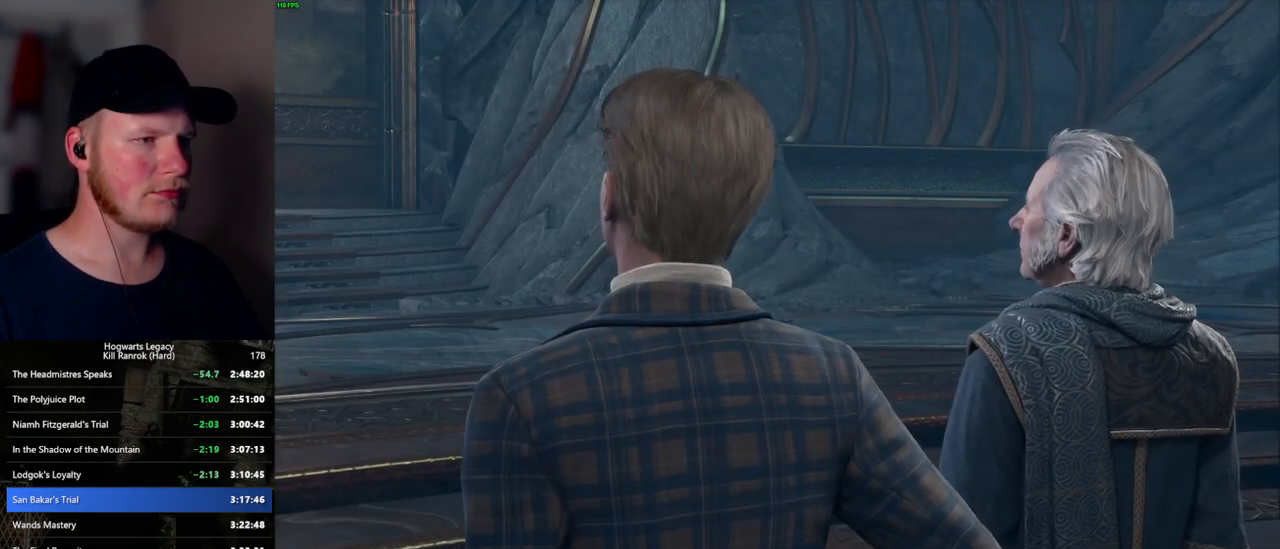
{"keys": [], "mouse": [], "events": [[17, "q", "up"], [100, "q", "down"], [134, "space", "down"], [150, "space", "up"], [167, "q", "up"], [234, "mouse_wheel", "down"], [250, "mouse_wheel", "up"], [267, "mouse_wheel", "down"], [267, "q", "down"], [300, "space", "down"], [317, "q", "up"], [317, "space", "up"], [417, "mouse_wheel", "up"], [417, "q", "down"], [450, "space", "down"], [484, "q", "up"], [484, "space", "up"]]}
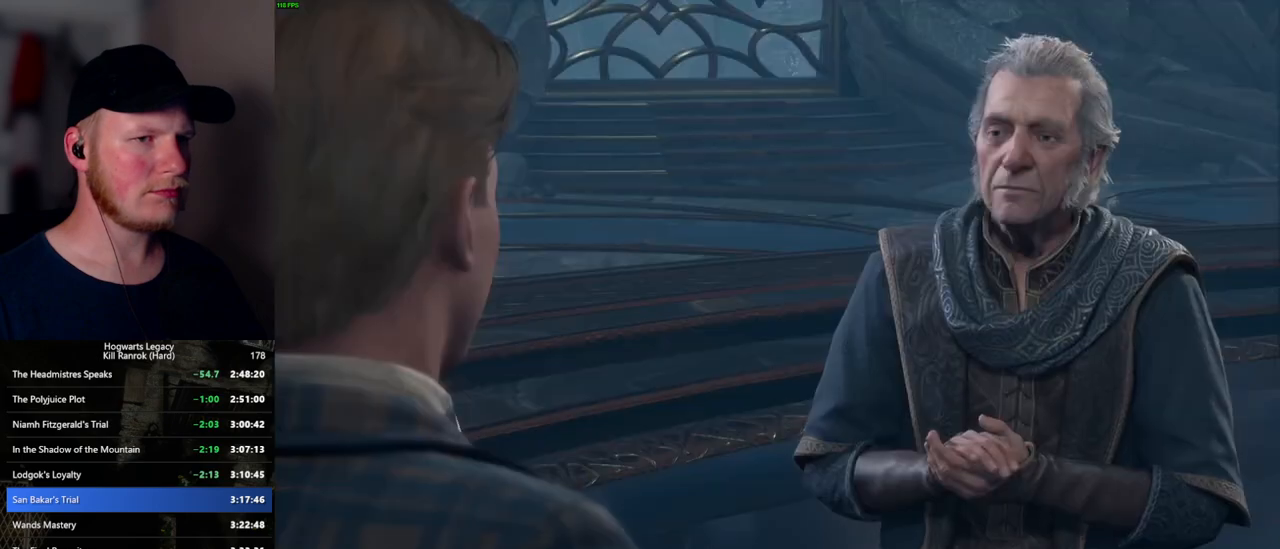
{"keys": [], "mouse": ["wheel"], "events": [[84, "q", "down"], [100, "mouse_wheel", "down"], [117, "space", "down"], [134, "mouse_wheel", "up"], [134, "q", "up"], [134, "space", "up"], [150, "mouse_wheel", "down"], [250, "mouse_wheel", "up"], [250, "q", "down"], [267, "space", "down"], [317, "q", "up"], [317, "space", "up"], [417, "q", "down"], [467, "q", "up"], [484, "mouse_wheel", "down"]]}
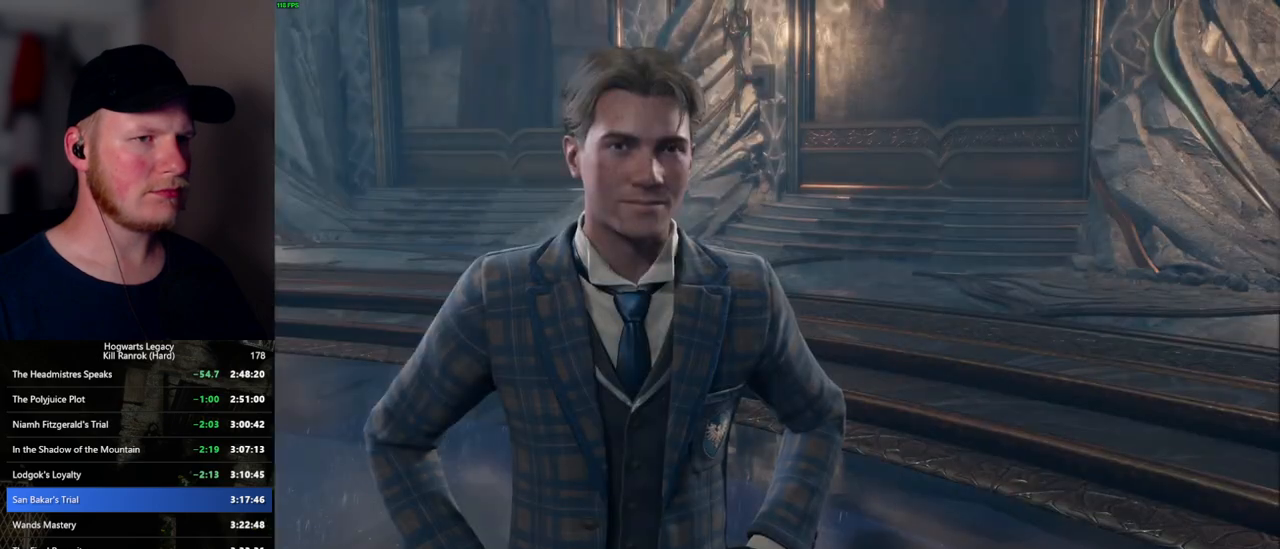
{"keys": [], "mouse": [], "events": [[67, "mouse_wheel", "up"], [67, "q", "down"], [100, "space", "down"], [117, "space", "up"], [134, "q", "up"], [234, "q", "down"], [267, "space", "down"], [284, "space", "up"], [300, "mouse_wheel", "down"], [300, "q", "up"], [334, "mouse_wheel", "up"], [367, "mouse_wheel", "down"], [417, "q", "down"], [417, "space", "down"], [450, "mouse_wheel", "up"], [450, "q", "up"], [467, "space", "up"]]}
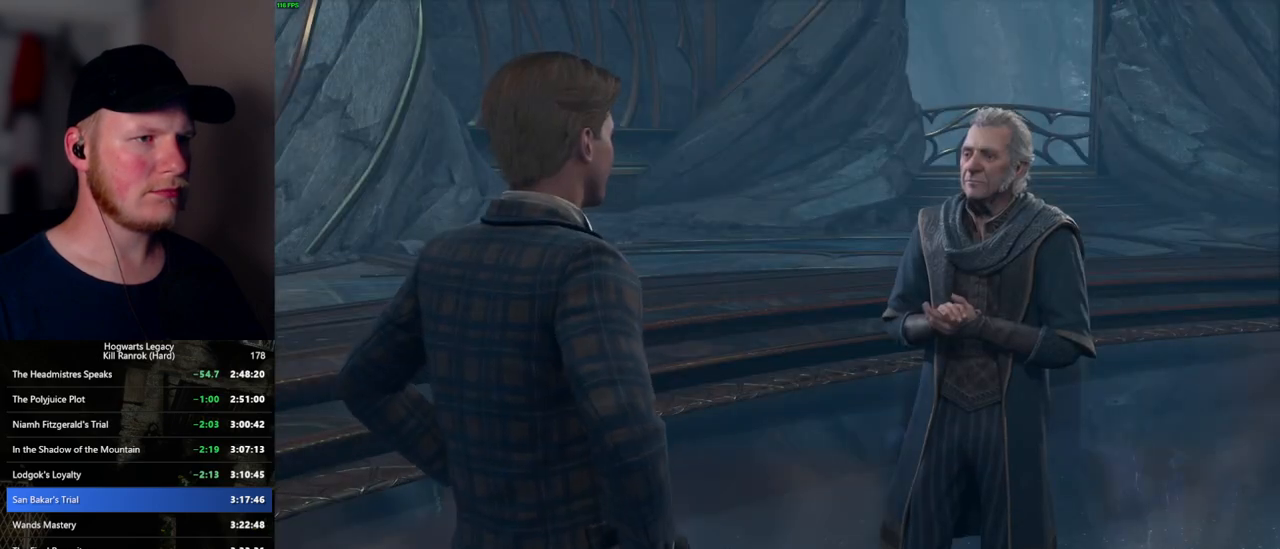
{"keys": [], "mouse": ["wheel"], "events": [[67, "q", "down"], [84, "space", "down"], [117, "q", "up"], [117, "space", "up"], [184, "mouse_wheel", "down"], [200, "mouse_wheel", "up"], [217, "q", "down"], [234, "mouse_wheel", "down"], [250, "mouse_wheel", "up"], [250, "space", "down"], [267, "mouse_wheel", "down"], [284, "mouse_wheel", "up"], [284, "q", "up"], [284, "space", "up"], [384, "q", "down"], [400, "space", "down"], [434, "space", "up"], [450, "q", "up"], [500, "mouse_wheel", "down"]]}
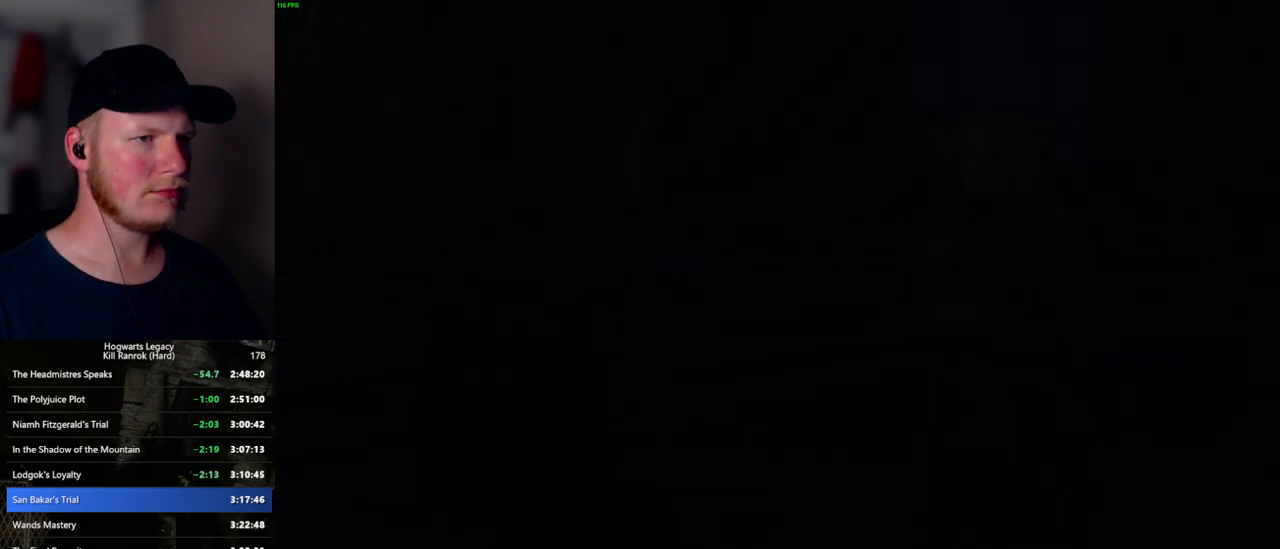
{"keys": [], "mouse": [], "events": [[34, "q", "down"], [50, "mouse_wheel", "up"], [50, "space", "down"], [67, "mouse_wheel", "down"], [117, "mouse_wheel", "up"], [117, "q", "up"], [134, "space", "up"]]}
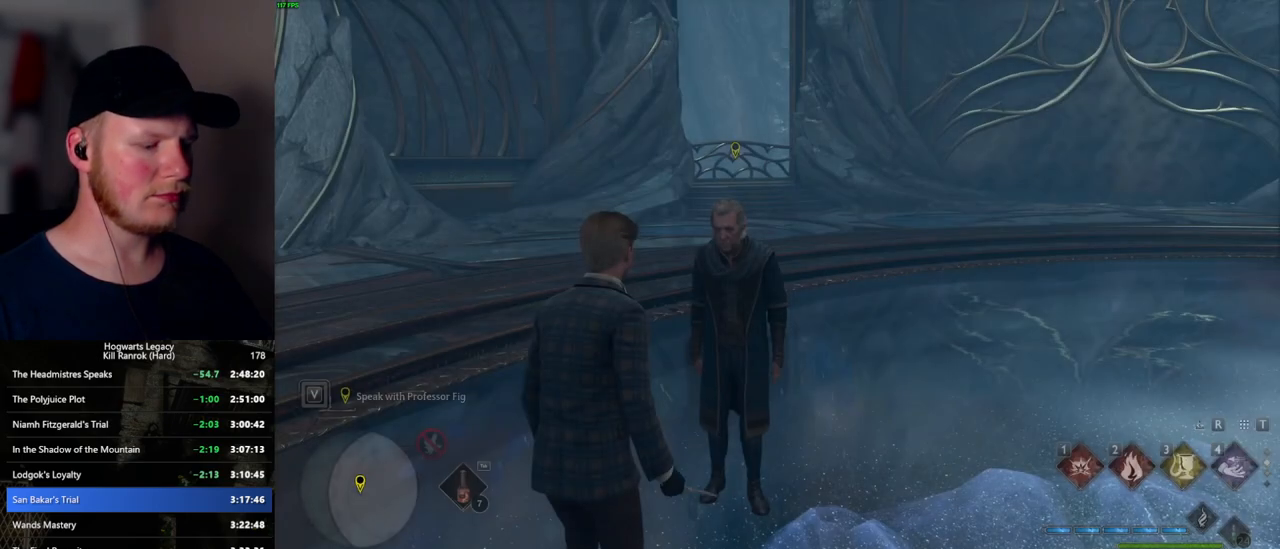
{"keys": [], "mouse": [], "events": [[100, "m", "down"], [150, "m", "up"], [217, "m", "down"], [300, "m", "up"]]}
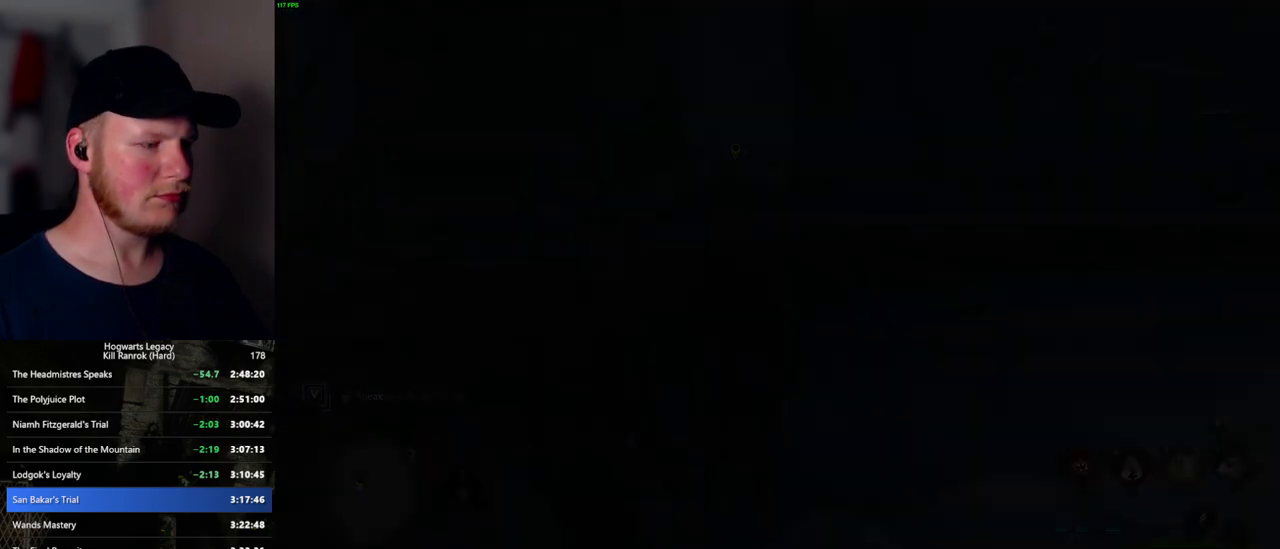
{"keys": [], "mouse": [], "events": []}
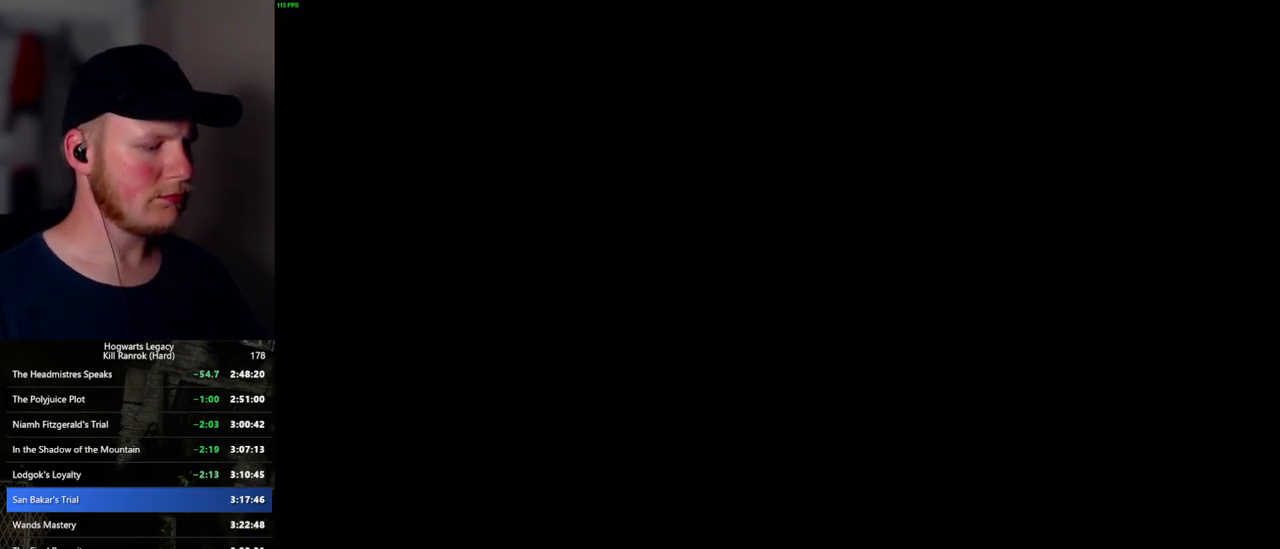
{"keys": ["z"], "mouse": [], "events": [[267, "z", "down"], [317, "z", "up"], [484, "z", "down"]]}
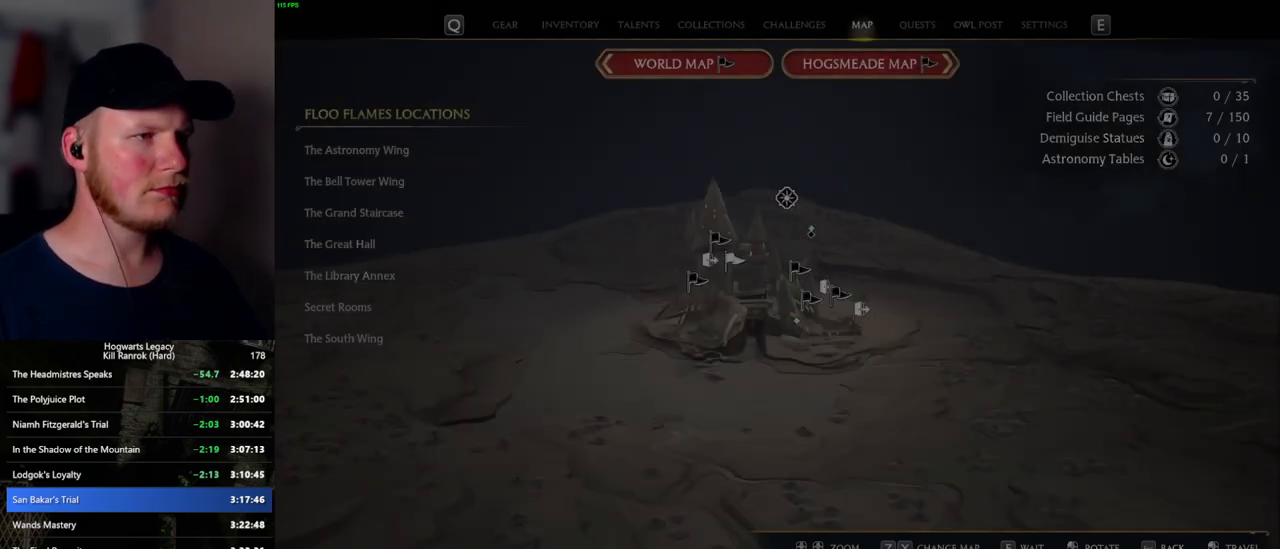
{"keys": [], "mouse": [], "events": [[67, "z", "up"], [200, "z", "down"], [267, "z", "up"], [417, "z", "down"], [467, "z", "up"]]}
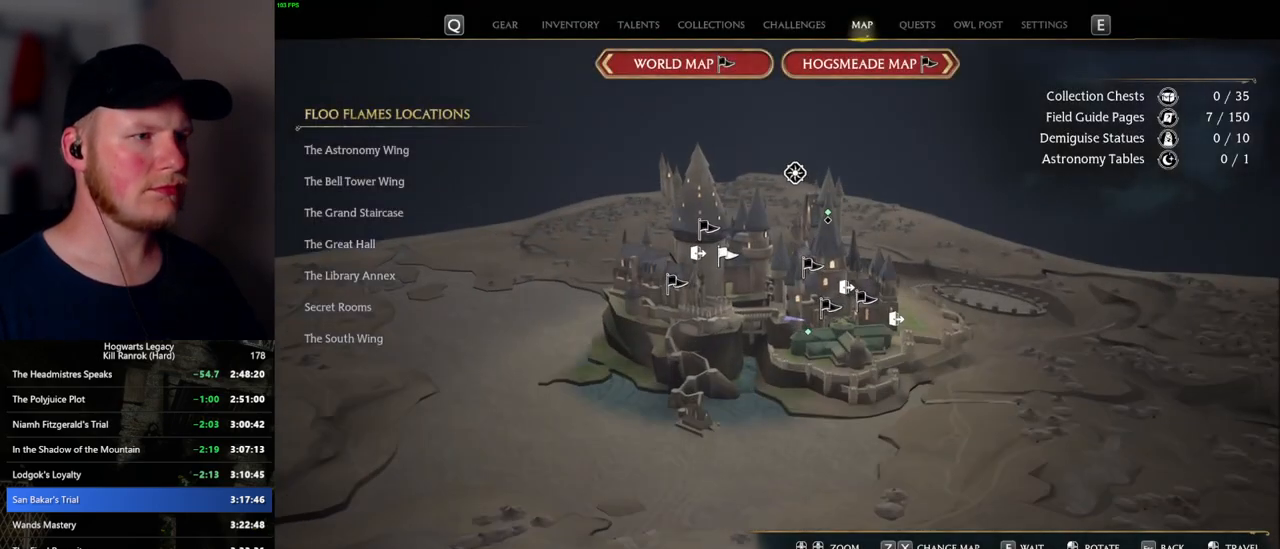
{"keys": ["z"], "mouse": [], "events": [[167, "z", "down"], [250, "z", "up"], [450, "z", "down"]]}
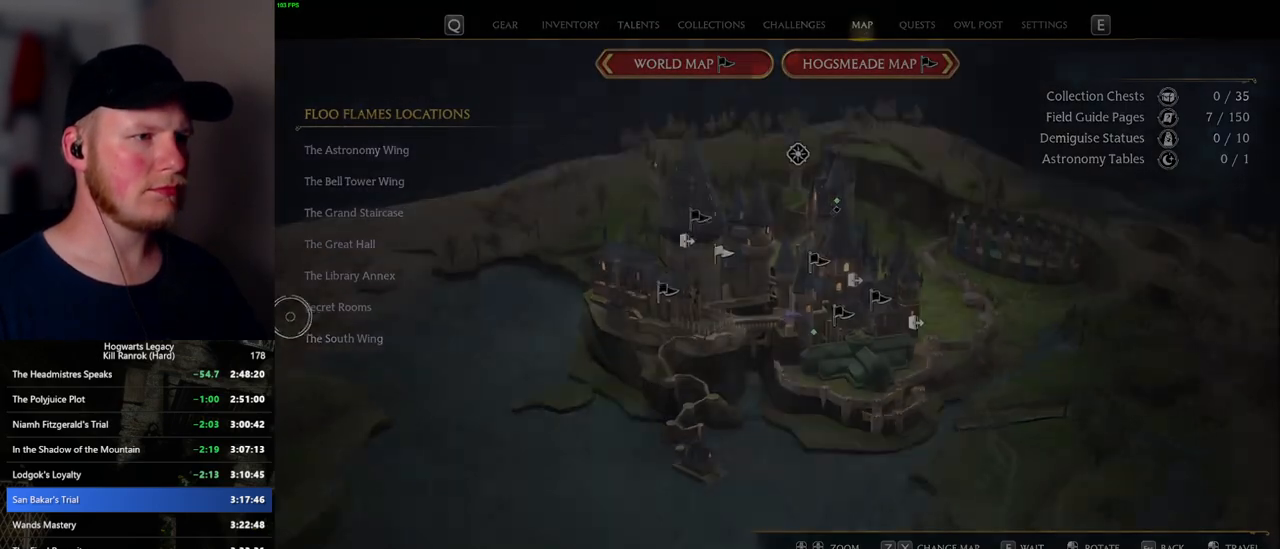
{"keys": [], "mouse": [], "events": [[17, "z", "up"]]}
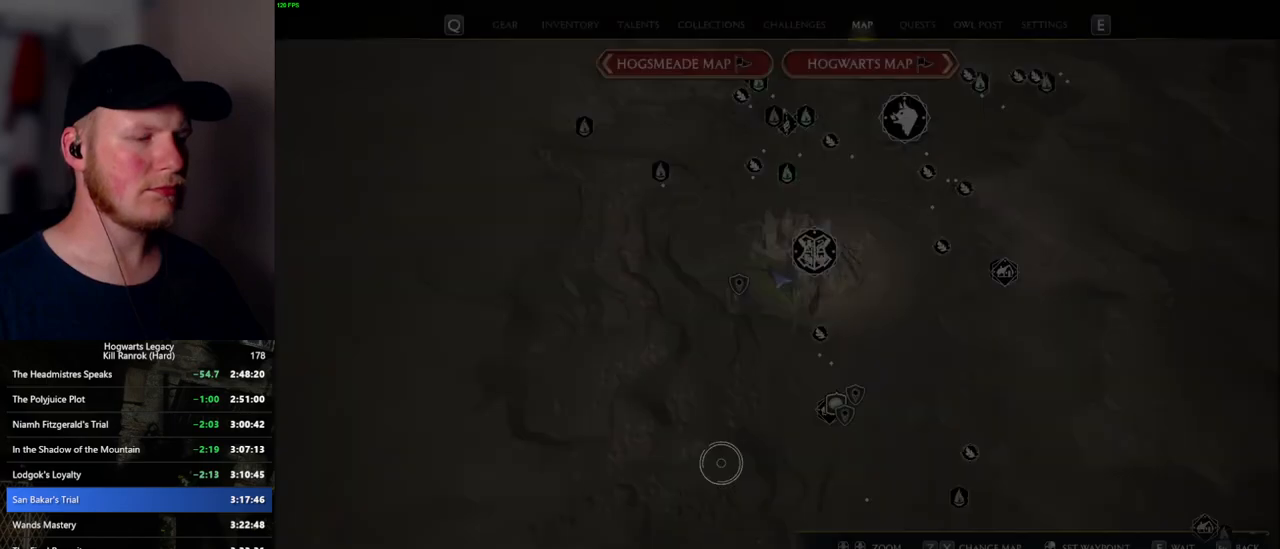
{"keys": [], "mouse": [], "events": [[134, "mouse_left", "down"], [400, "mouse_left", "up"]]}
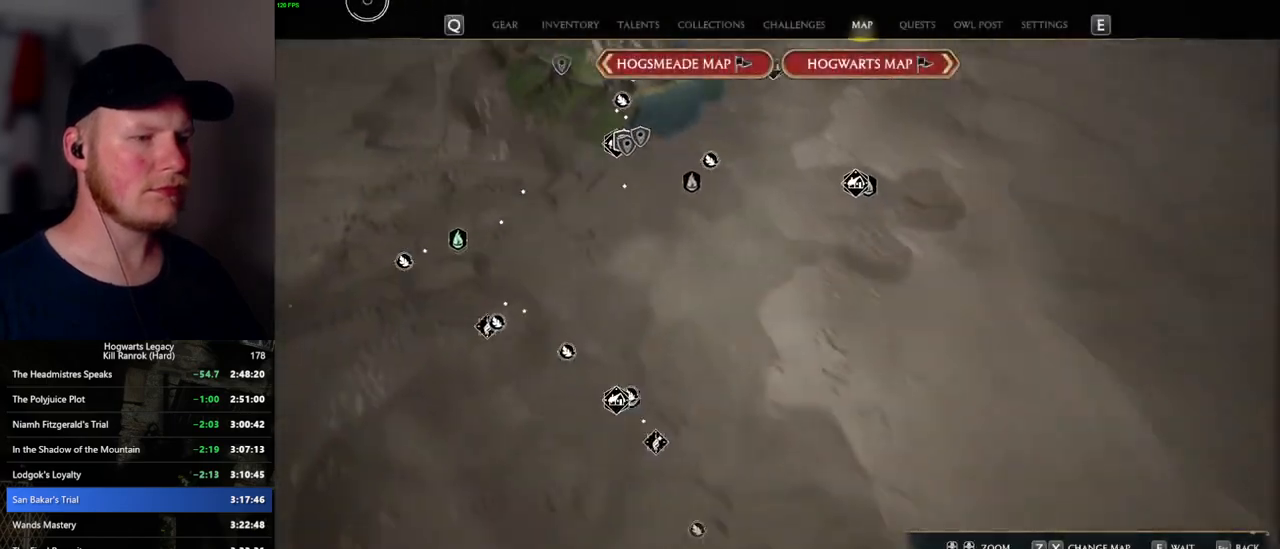
{"keys": [], "mouse": ["left"], "events": [[384, "mouse_left", "down"]]}
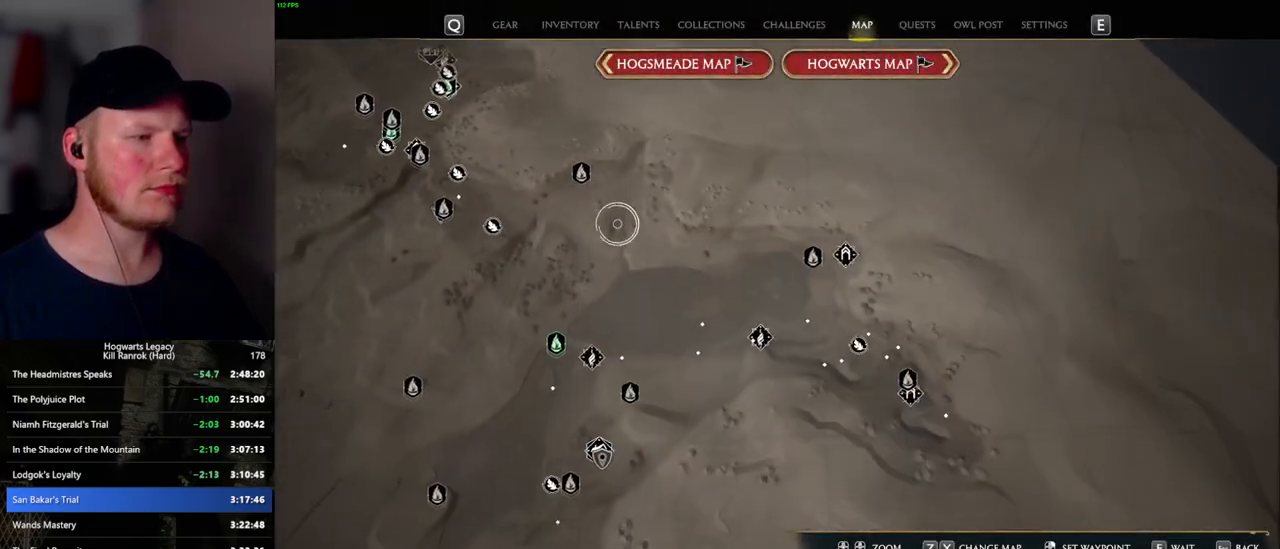
{"keys": [], "mouse": ["left"], "events": [[150, "mouse_left", "up"], [400, "mouse_left", "down"]]}
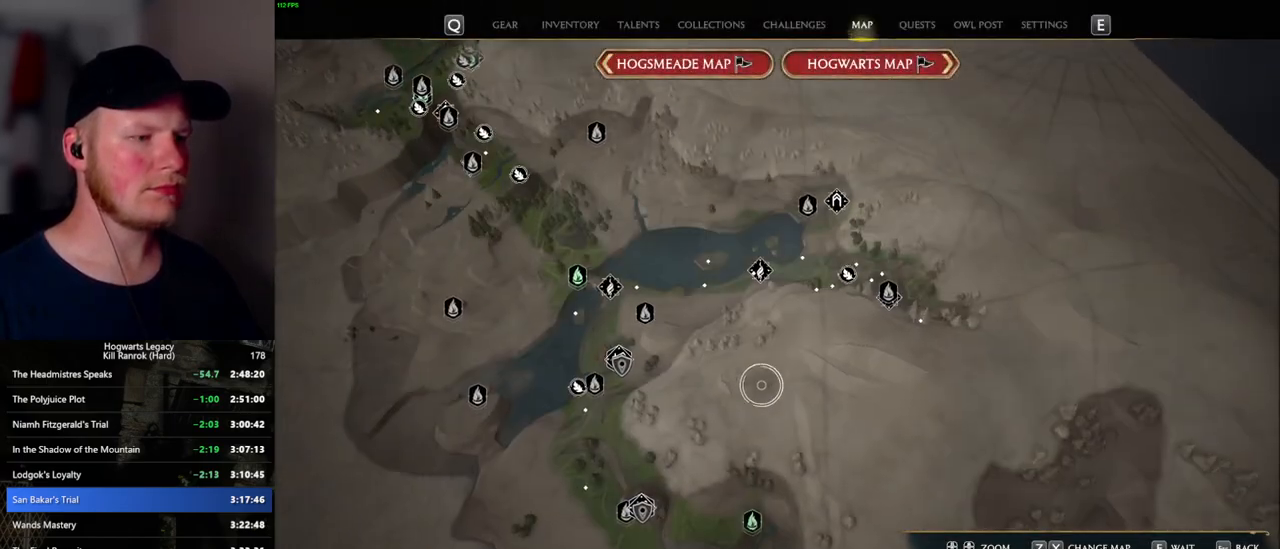
{"keys": [], "mouse": ["left"], "events": [[200, "mouse_left", "up"], [450, "mouse_left", "down"]]}
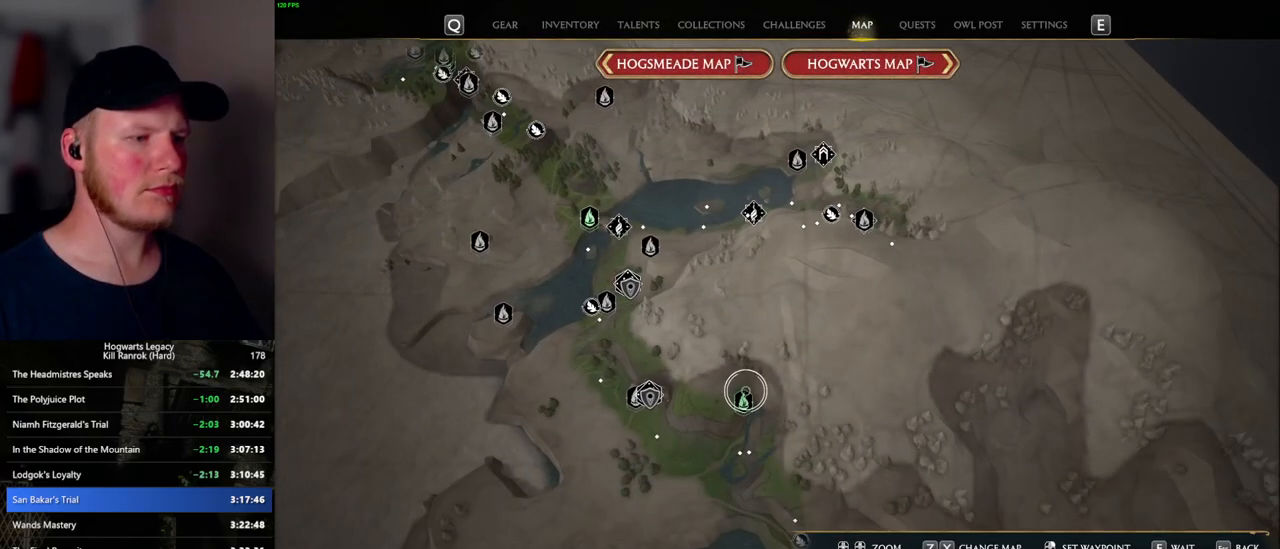
{"keys": [], "mouse": [], "events": [[67, "mouse_left", "up"], [234, "mouse_left", "down"], [350, "mouse_left", "up"]]}